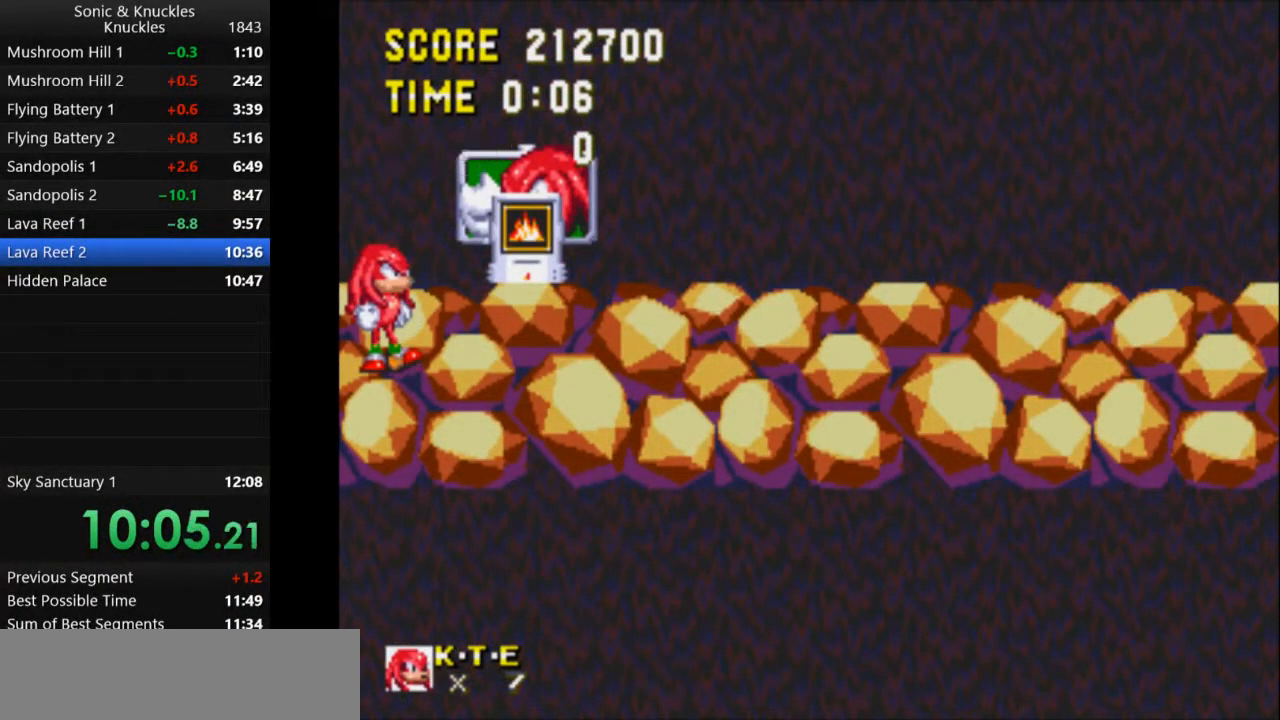
Gameplay with keyboard; each line is a JSON object with the keys held at the frame after it. "events" lists presses ("down") and releases ("up") of "c", "down", "left", "q", "right", "space", "up", "x" and "z" between this image and that frame as [ms after this image, input, new state], when the widget could be followed in between. No other keys are recorded. Mouse input is not recorded.
{"keys": [], "events": [[233, "right", "down"], [317, "right", "up"]]}
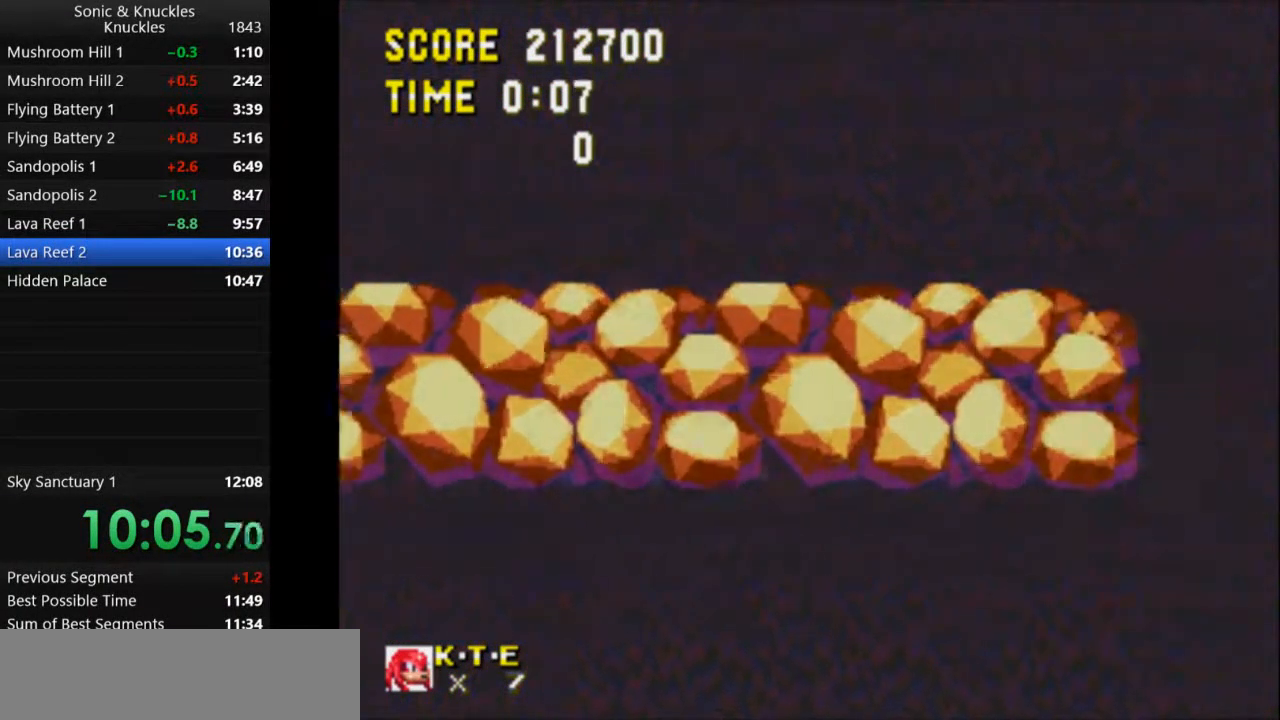
{"keys": [], "events": [[383, "left", "down"], [467, "left", "up"]]}
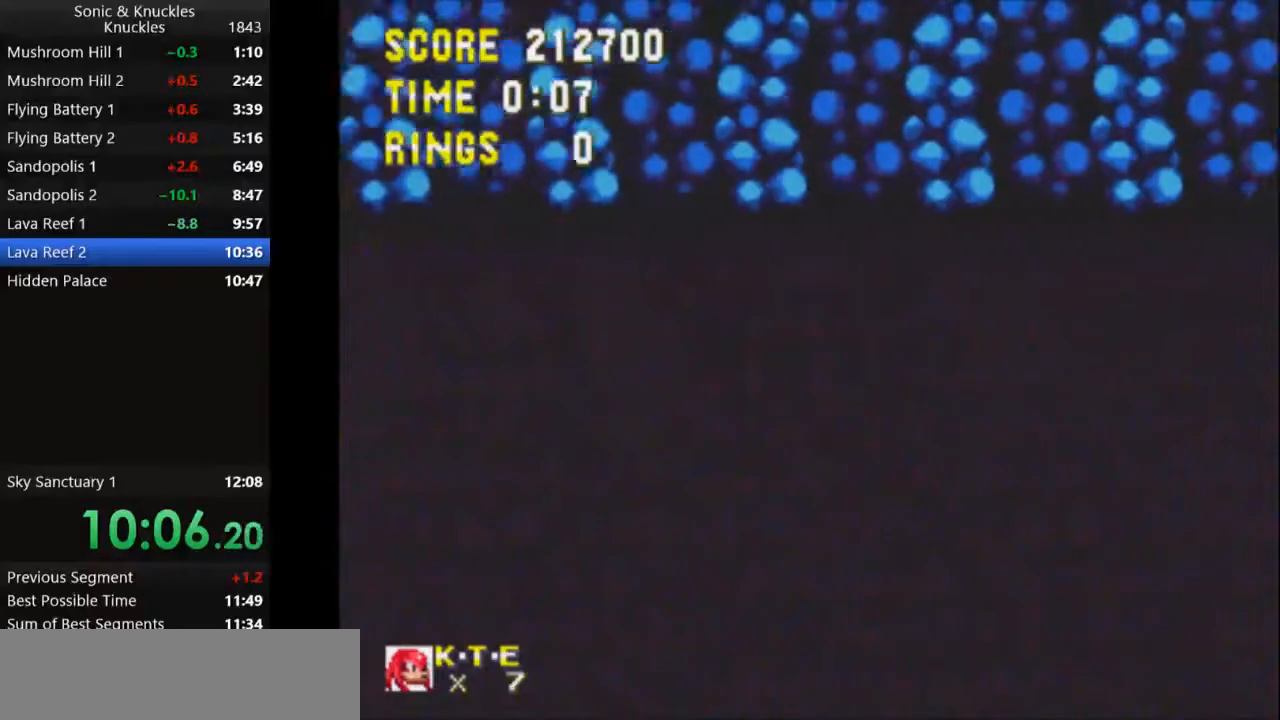
{"keys": [], "events": []}
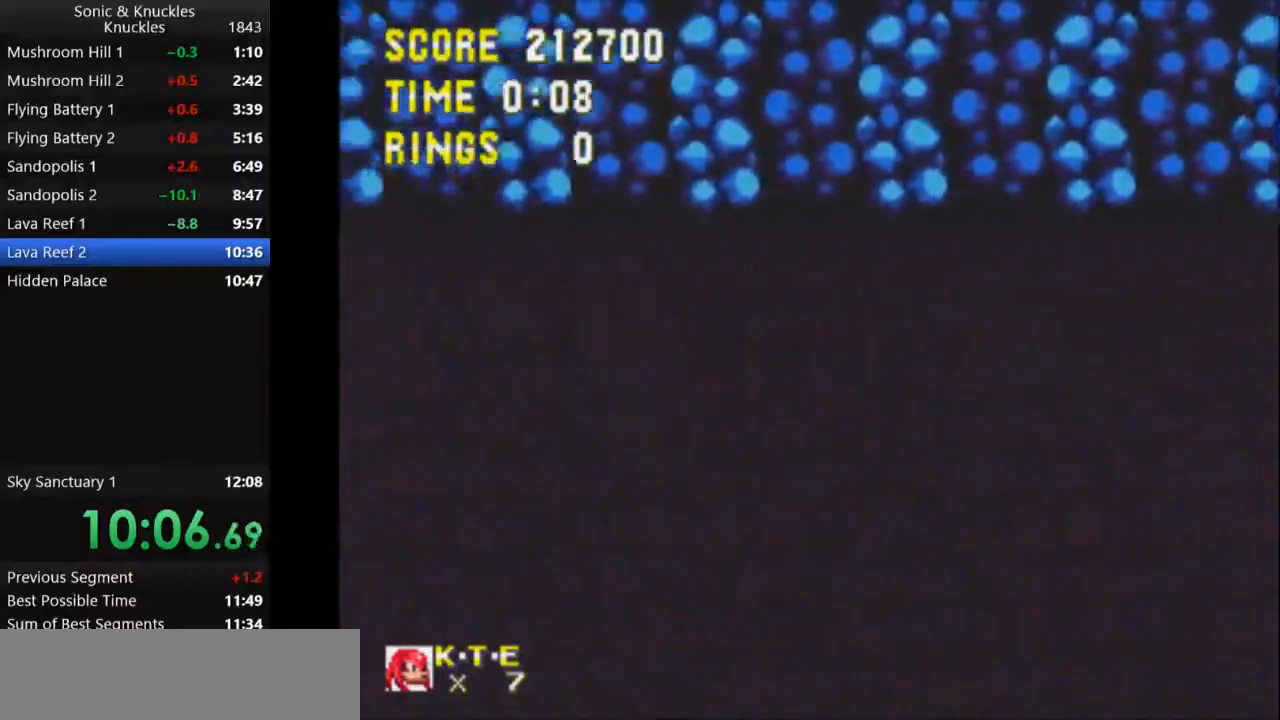
{"keys": [], "events": []}
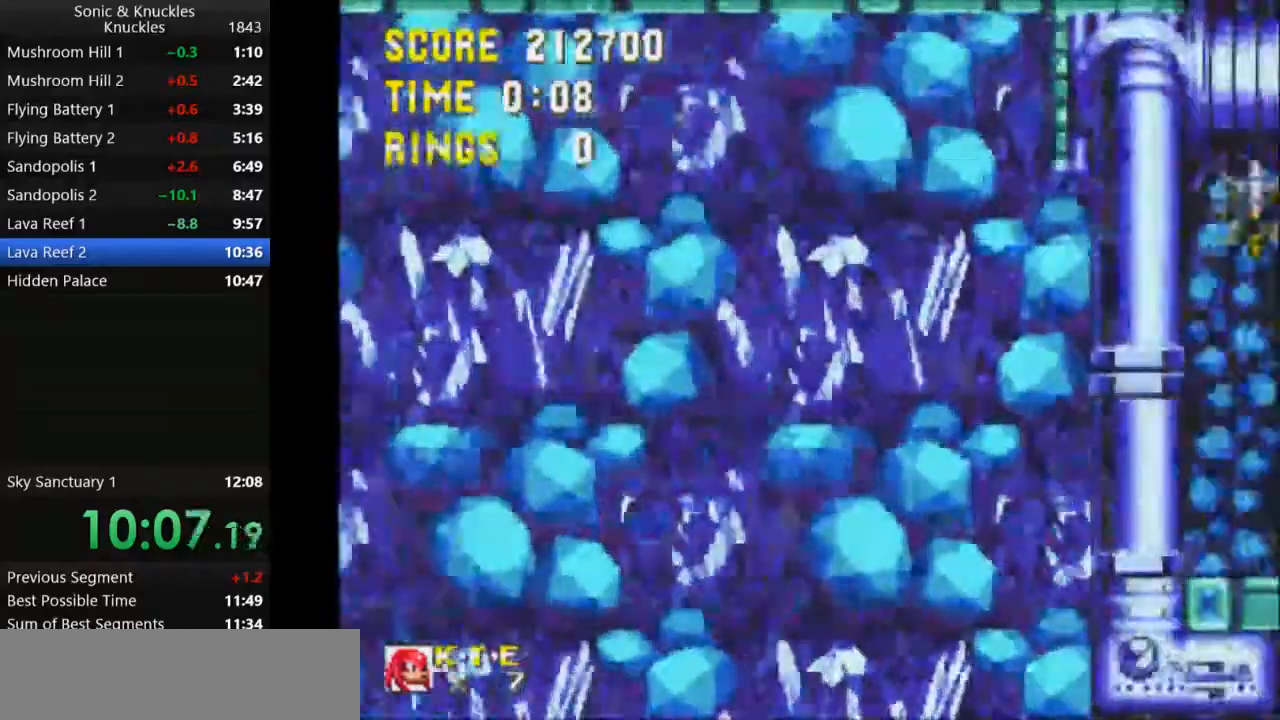
{"keys": [], "events": []}
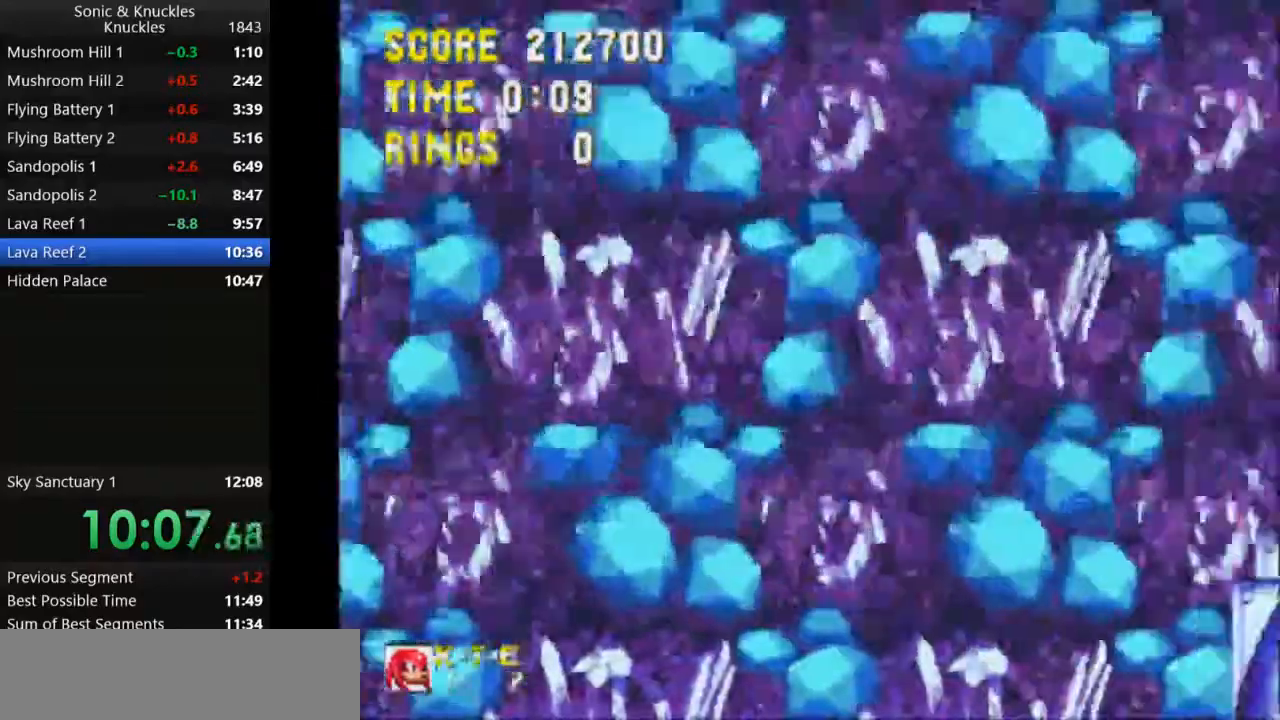
{"keys": [], "events": []}
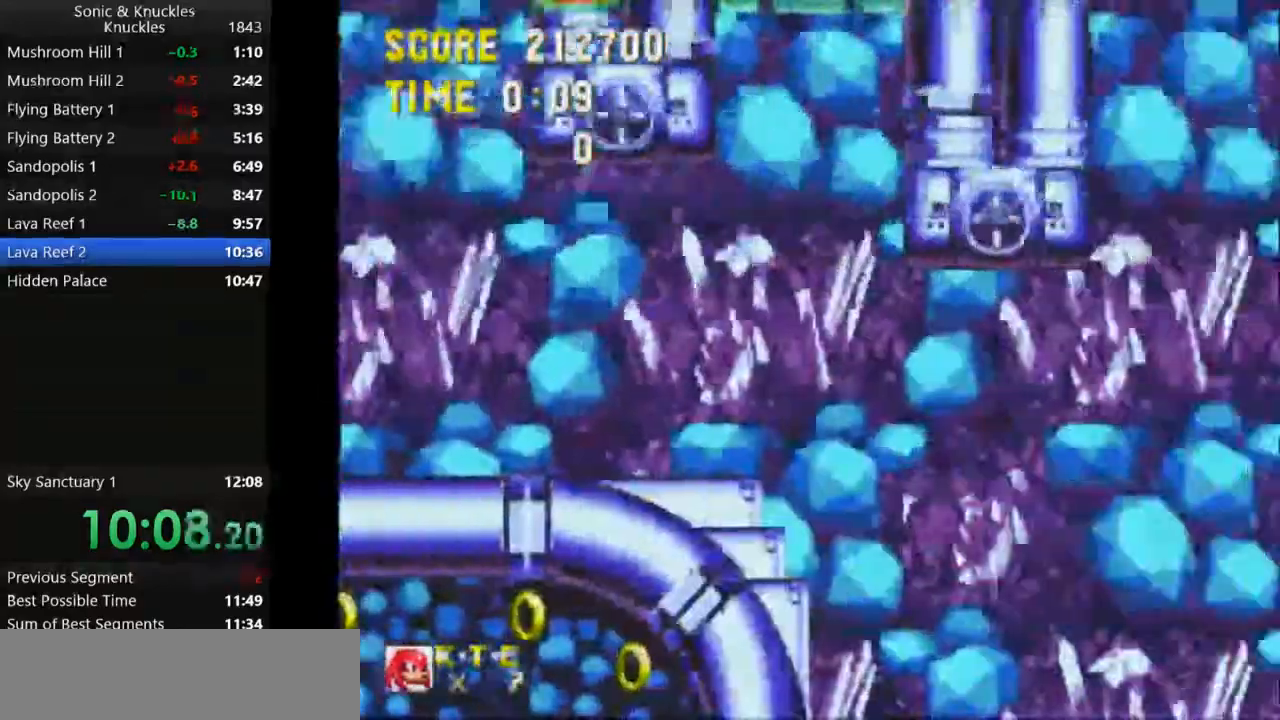
{"keys": [], "events": []}
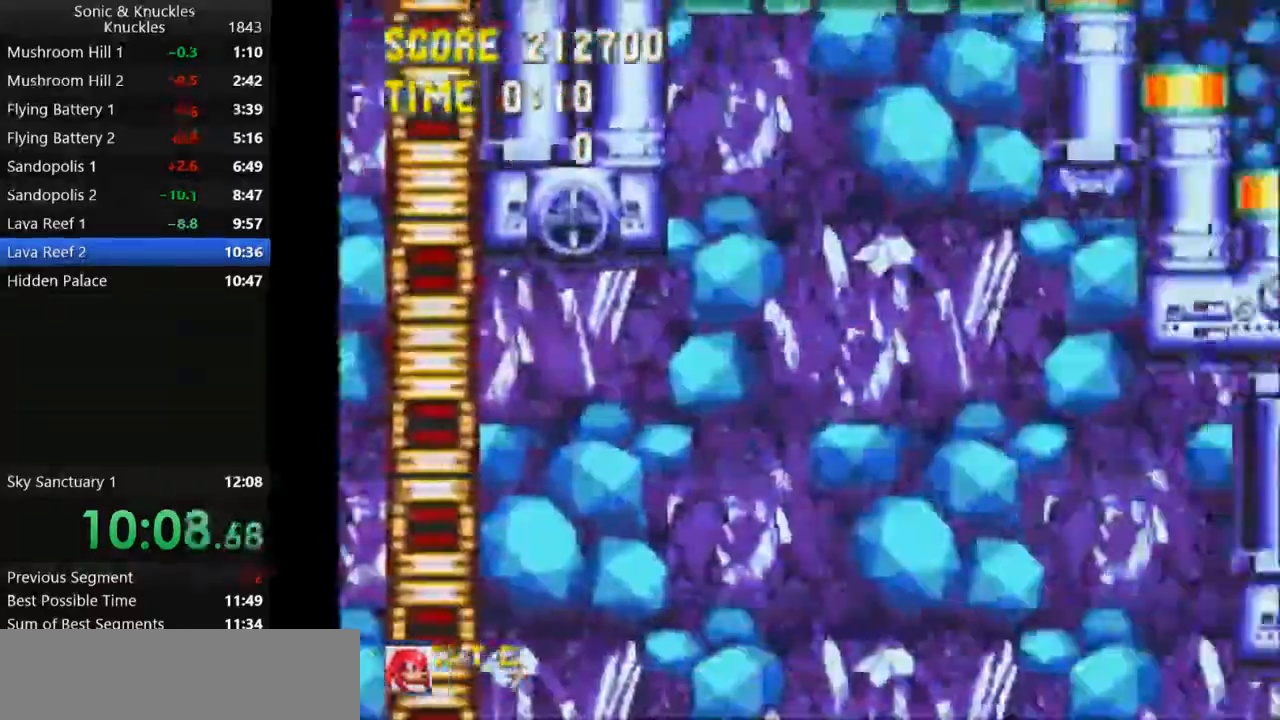
{"keys": [], "events": []}
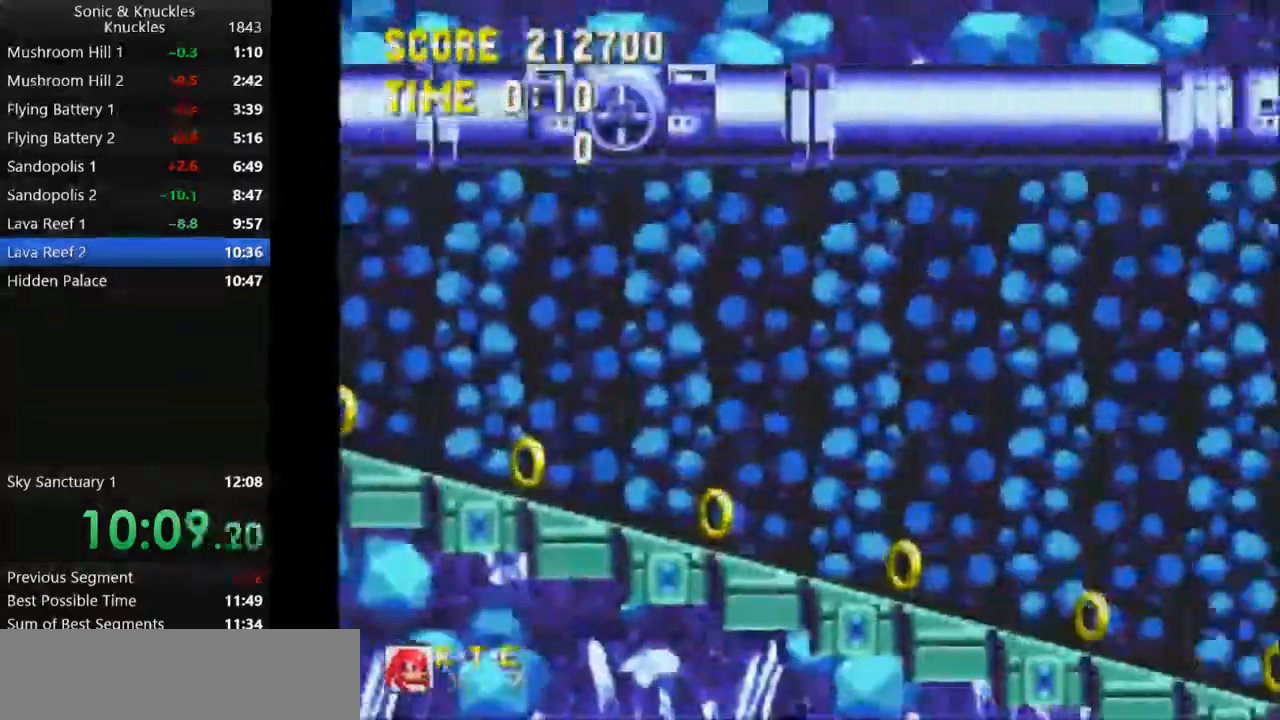
{"keys": [], "events": []}
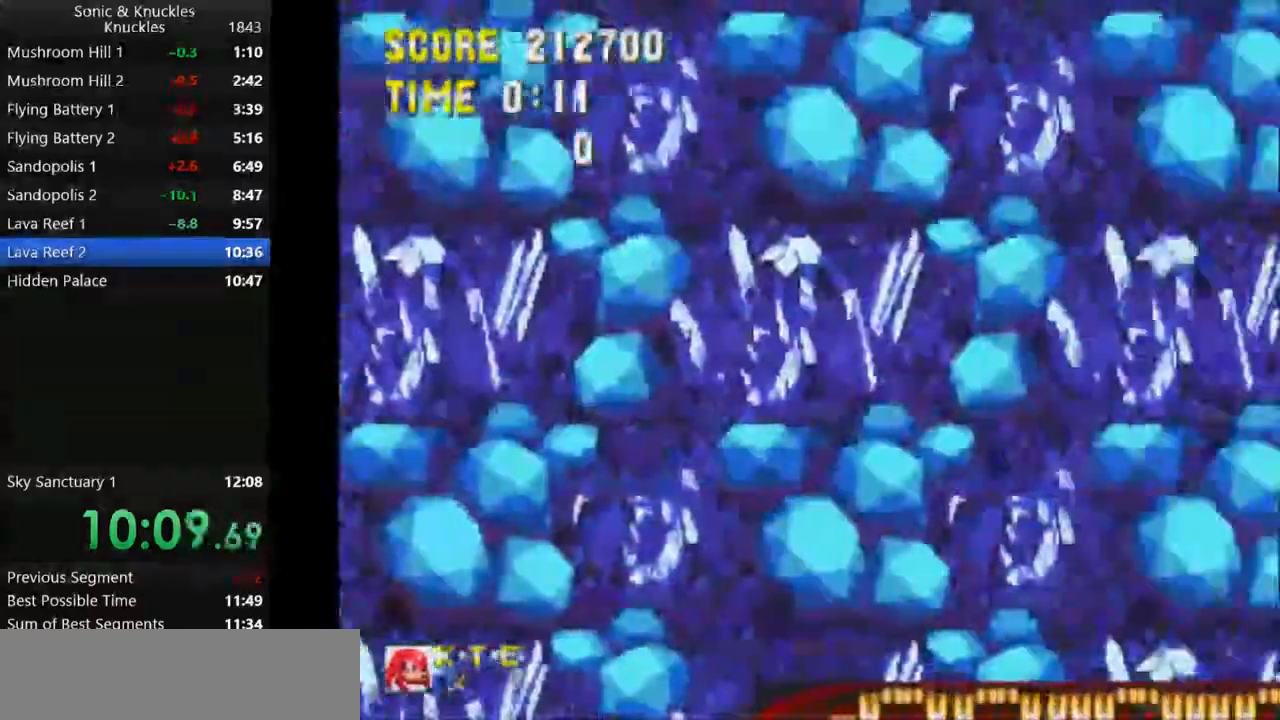
{"keys": ["down"], "events": [[67, "down", "down"]]}
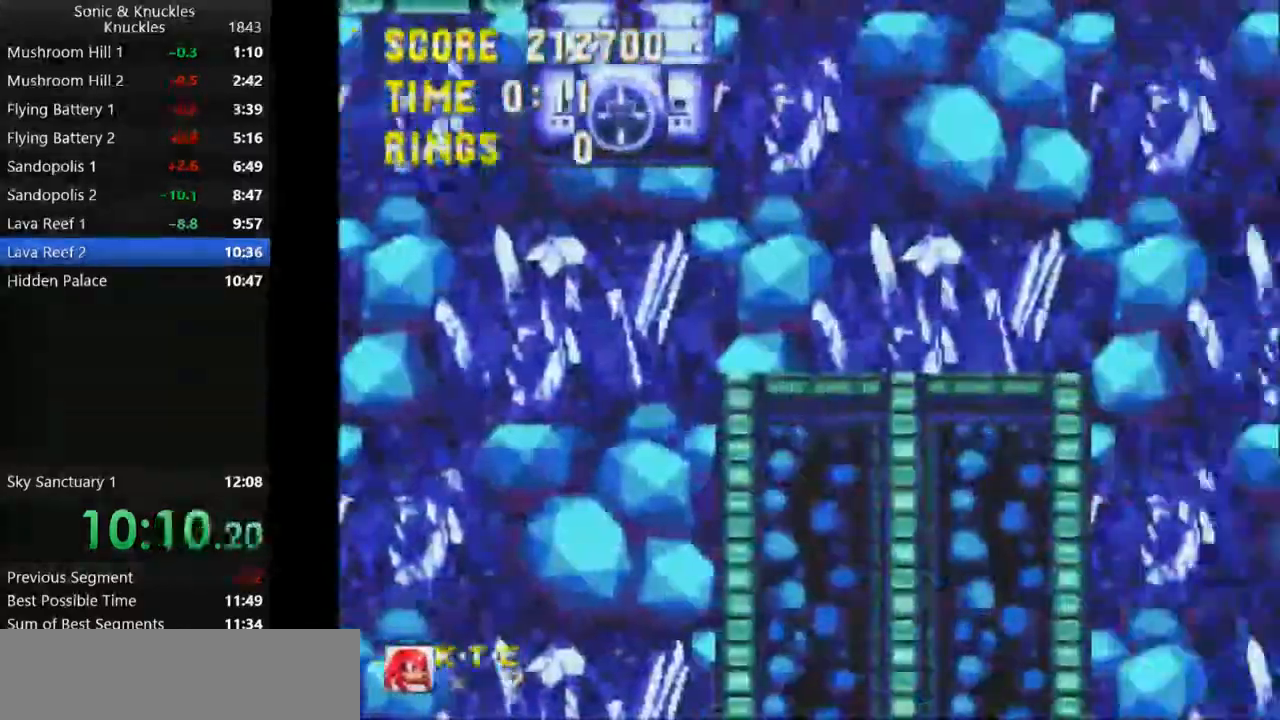
{"keys": ["down"], "events": []}
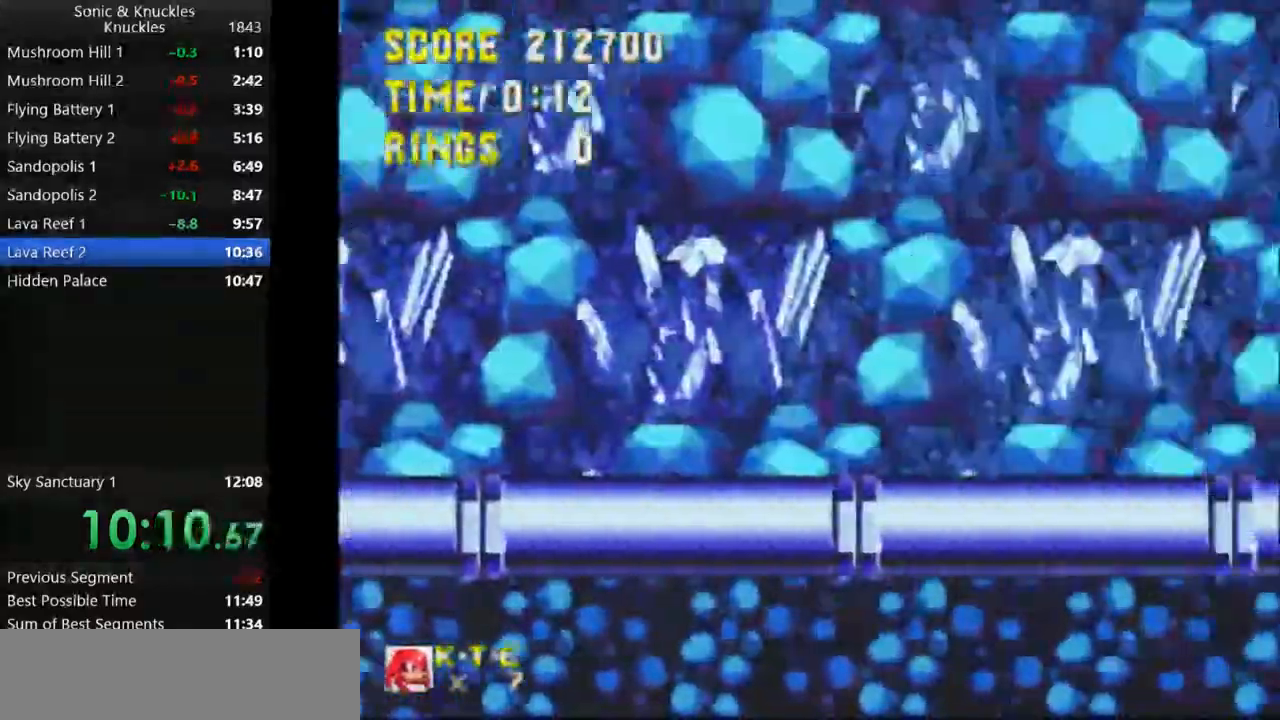
{"keys": ["down"], "events": []}
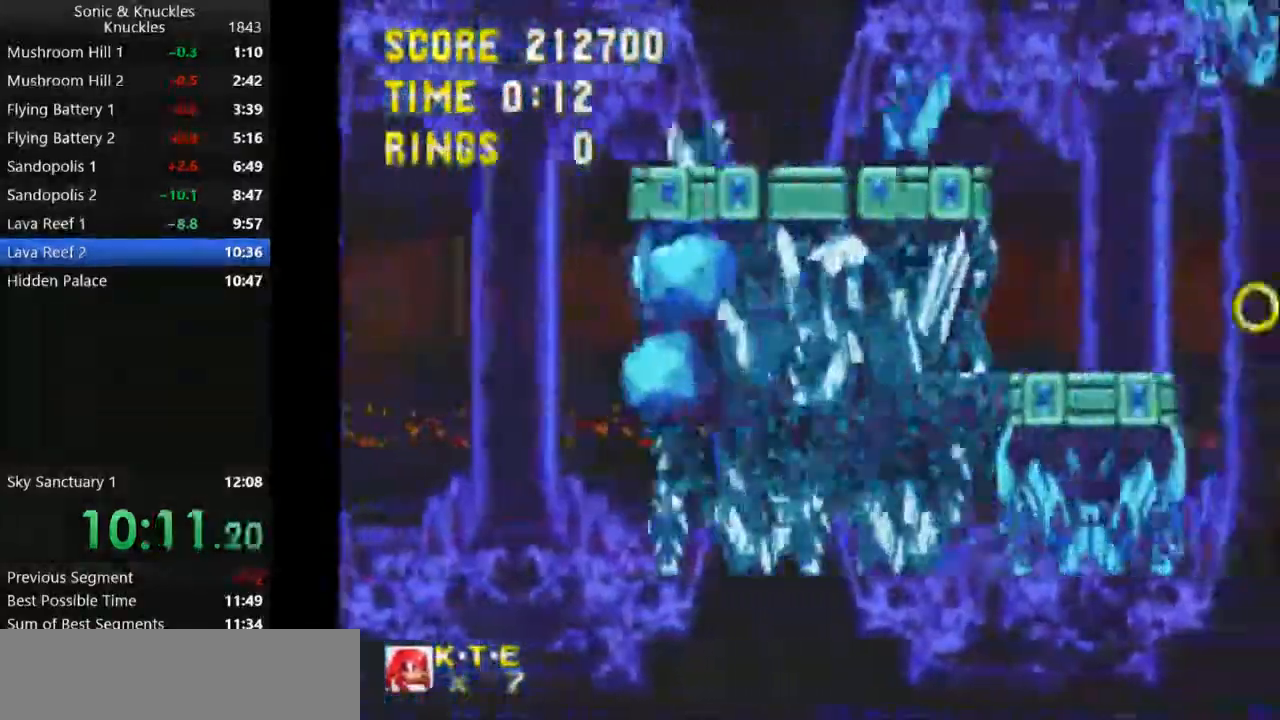
{"keys": [], "events": [[17, "z", "down"], [67, "x", "down"], [100, "z", "up"], [117, "down", "up"], [167, "x", "up"]]}
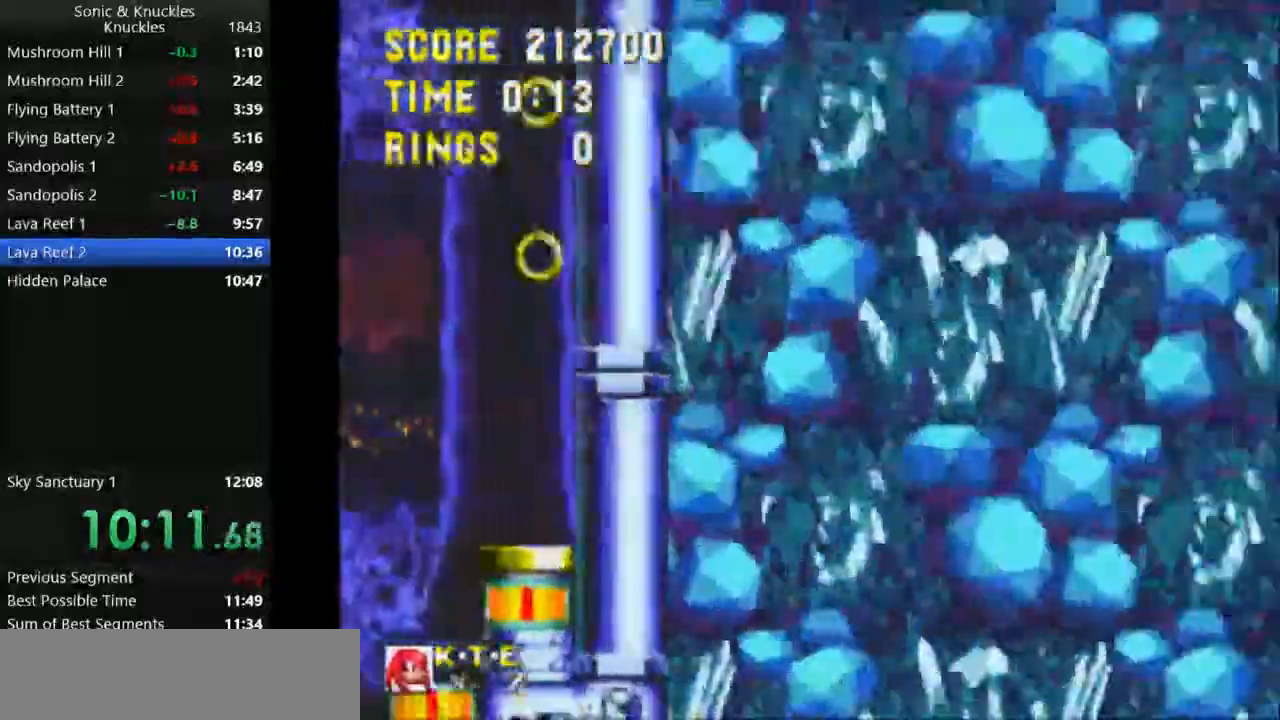
{"keys": ["left"], "events": [[133, "left", "down"]]}
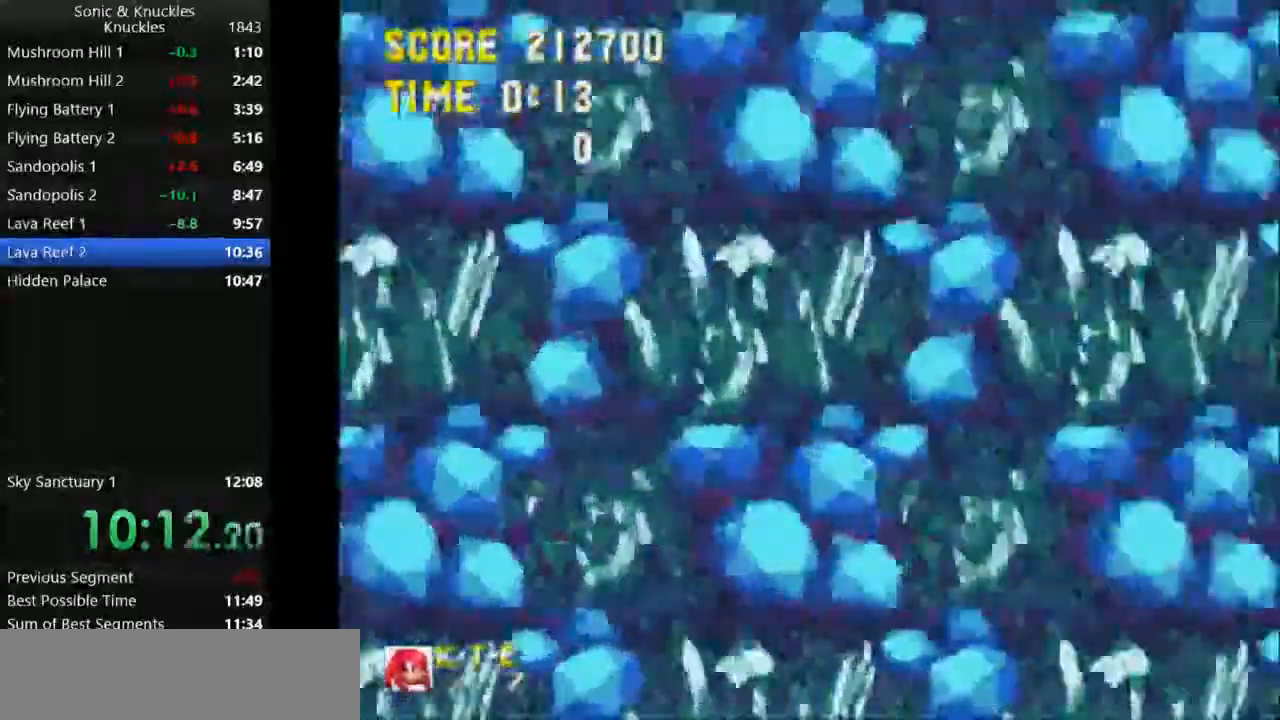
{"keys": ["left"], "events": []}
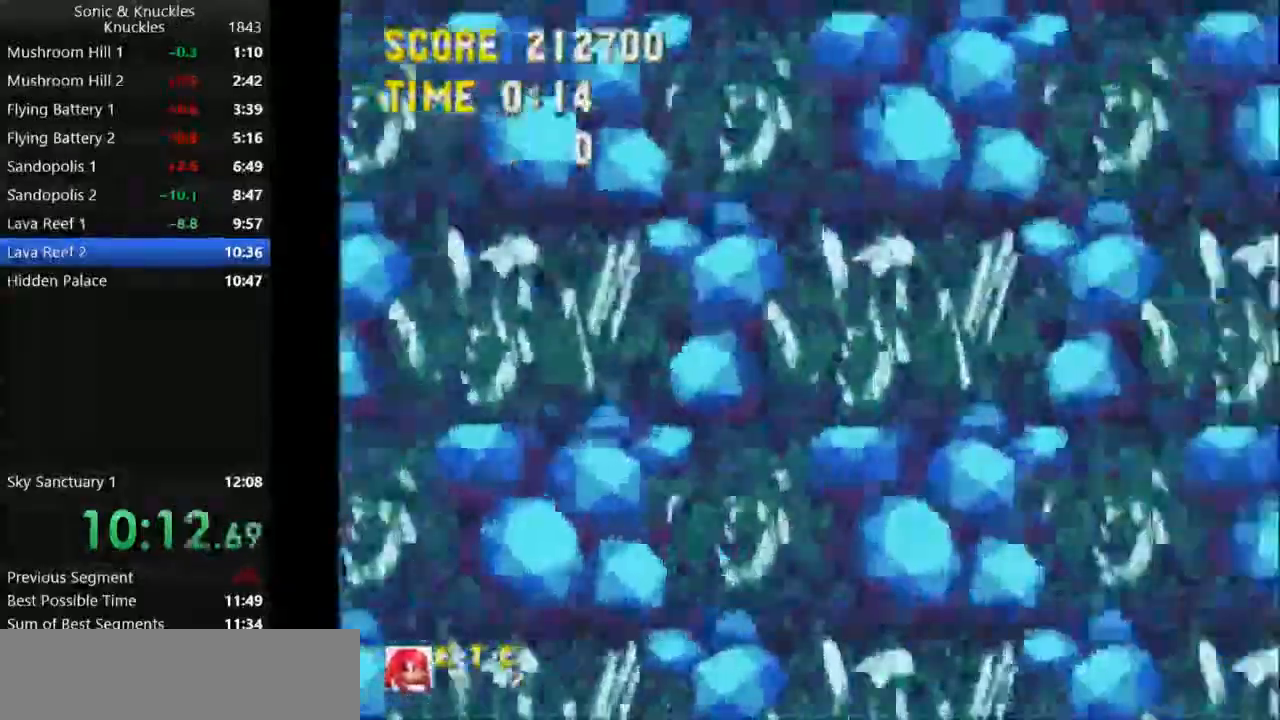
{"keys": ["left"], "events": []}
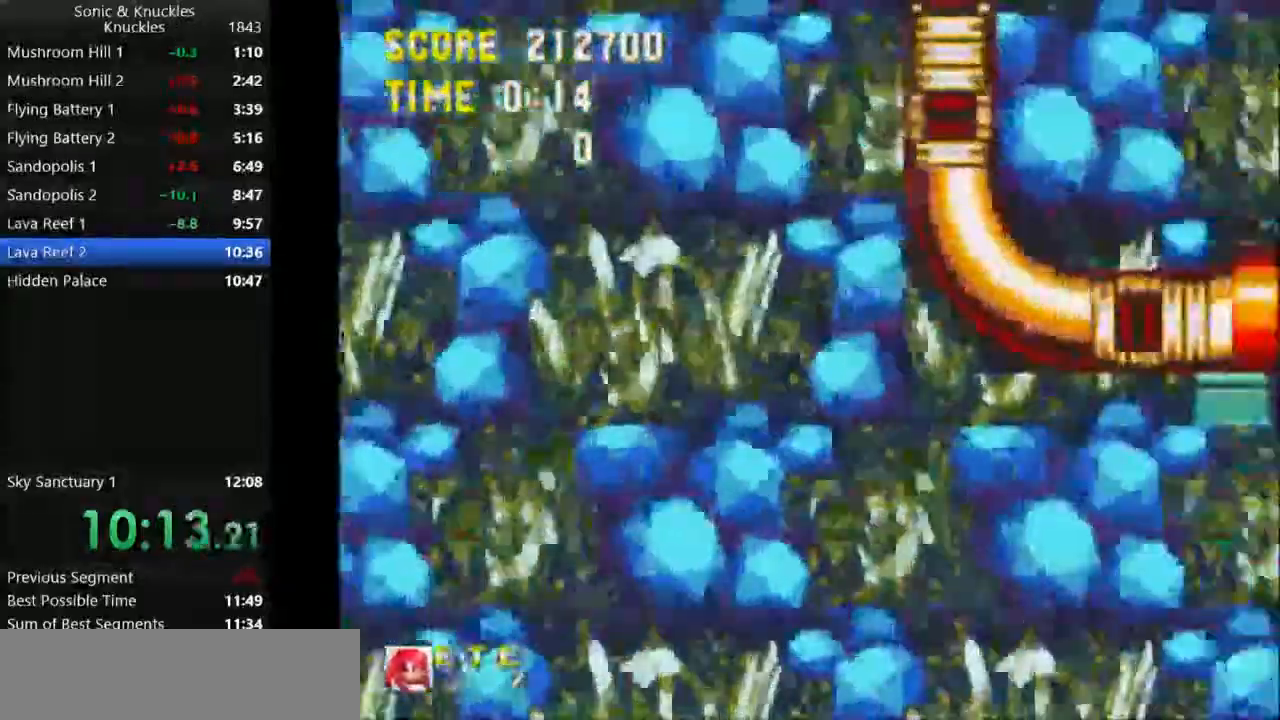
{"keys": ["left"], "events": []}
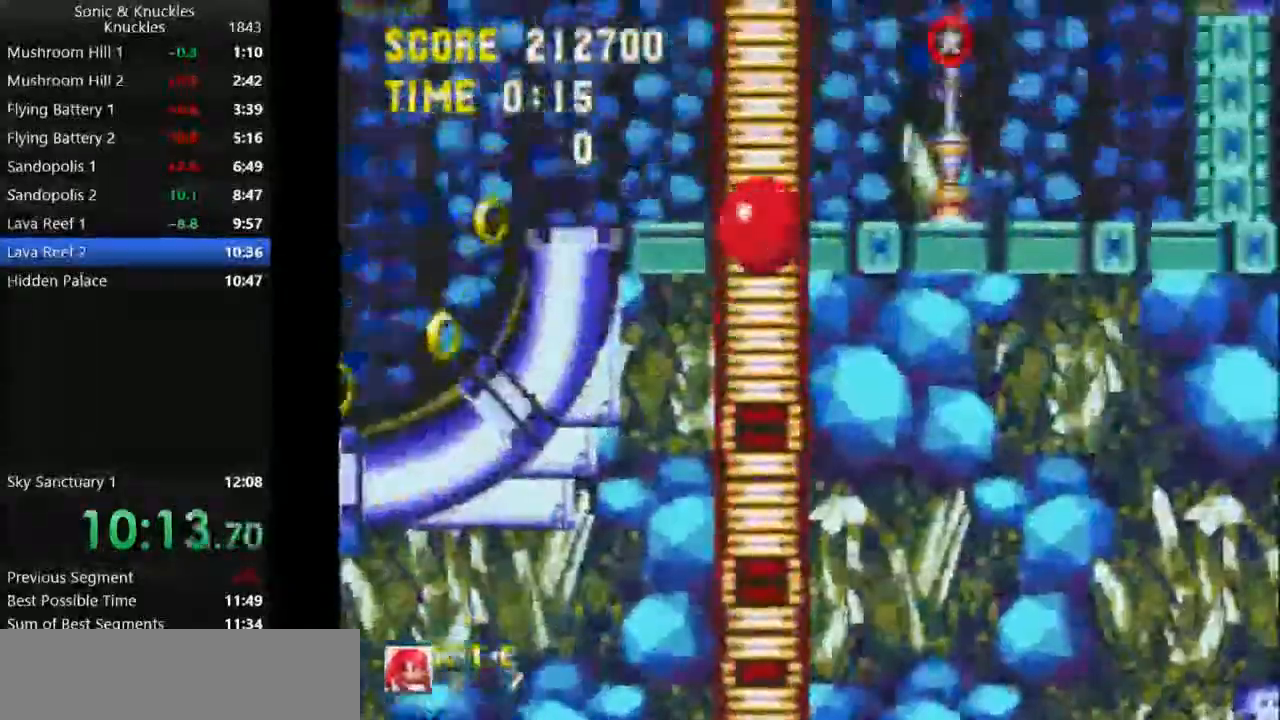
{"keys": [], "events": [[33, "left", "up"]]}
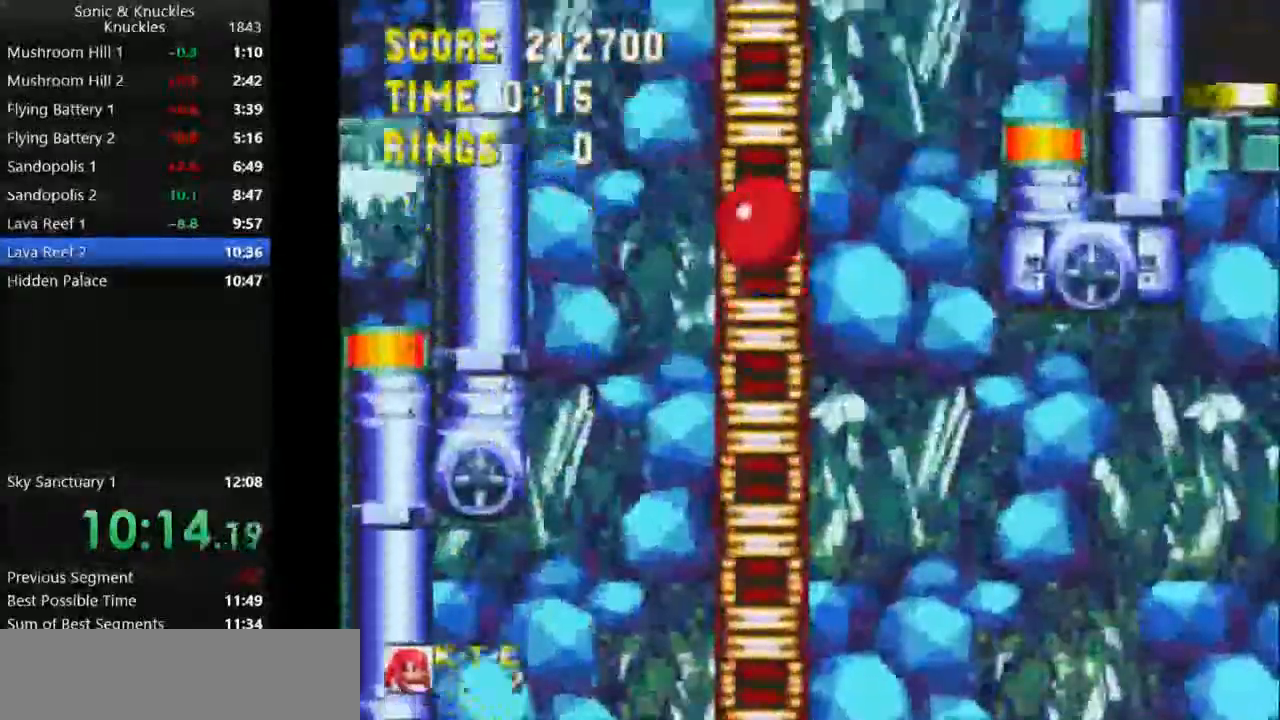
{"keys": [], "events": []}
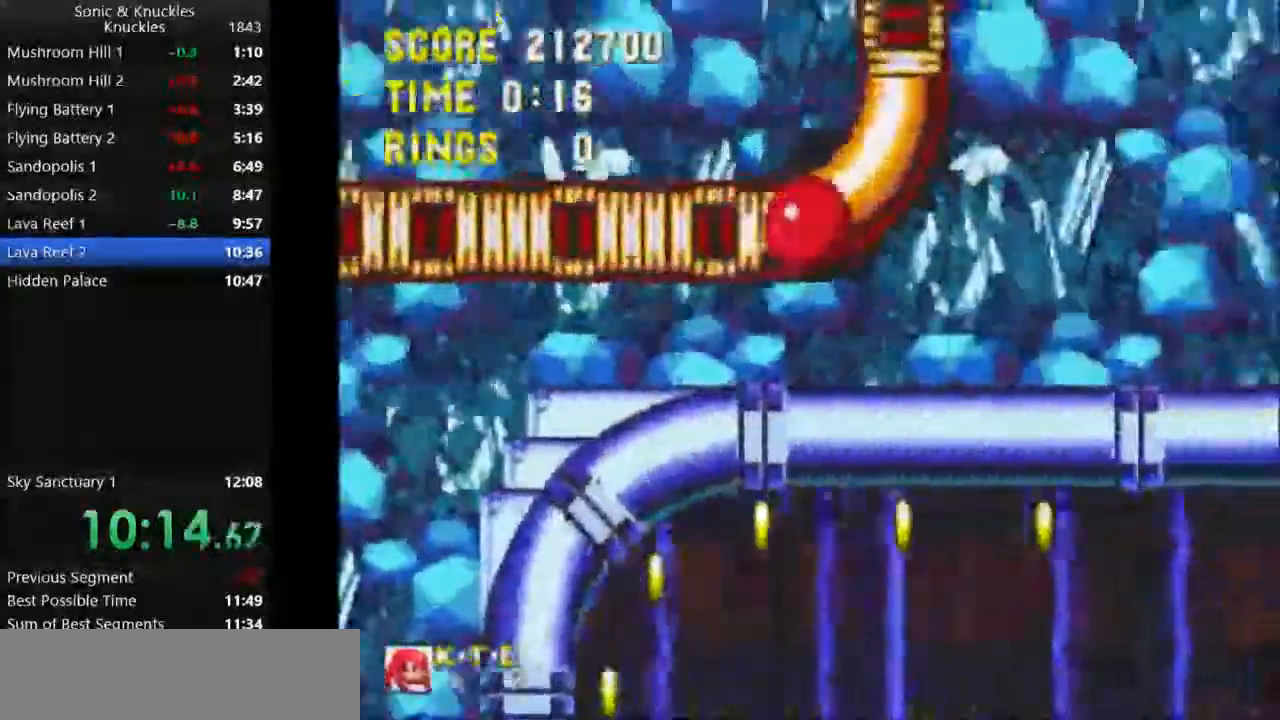
{"keys": ["left"], "events": [[417, "left", "down"]]}
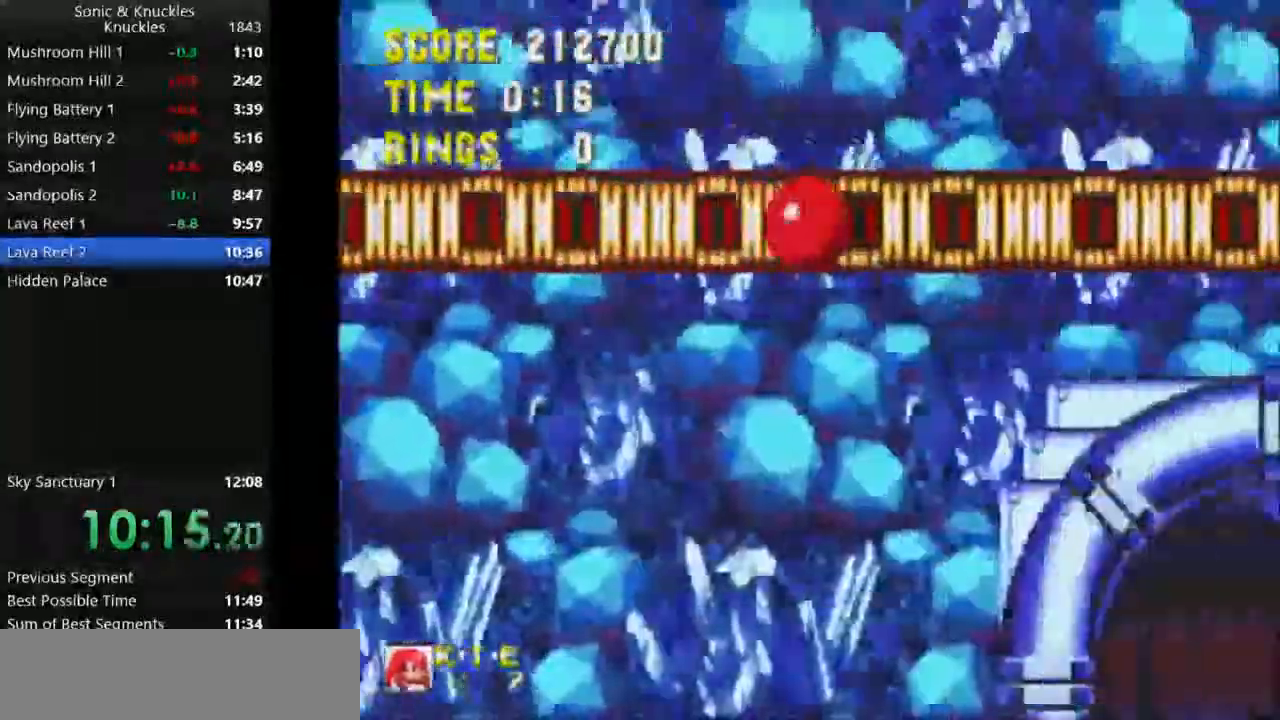
{"keys": ["left"], "events": []}
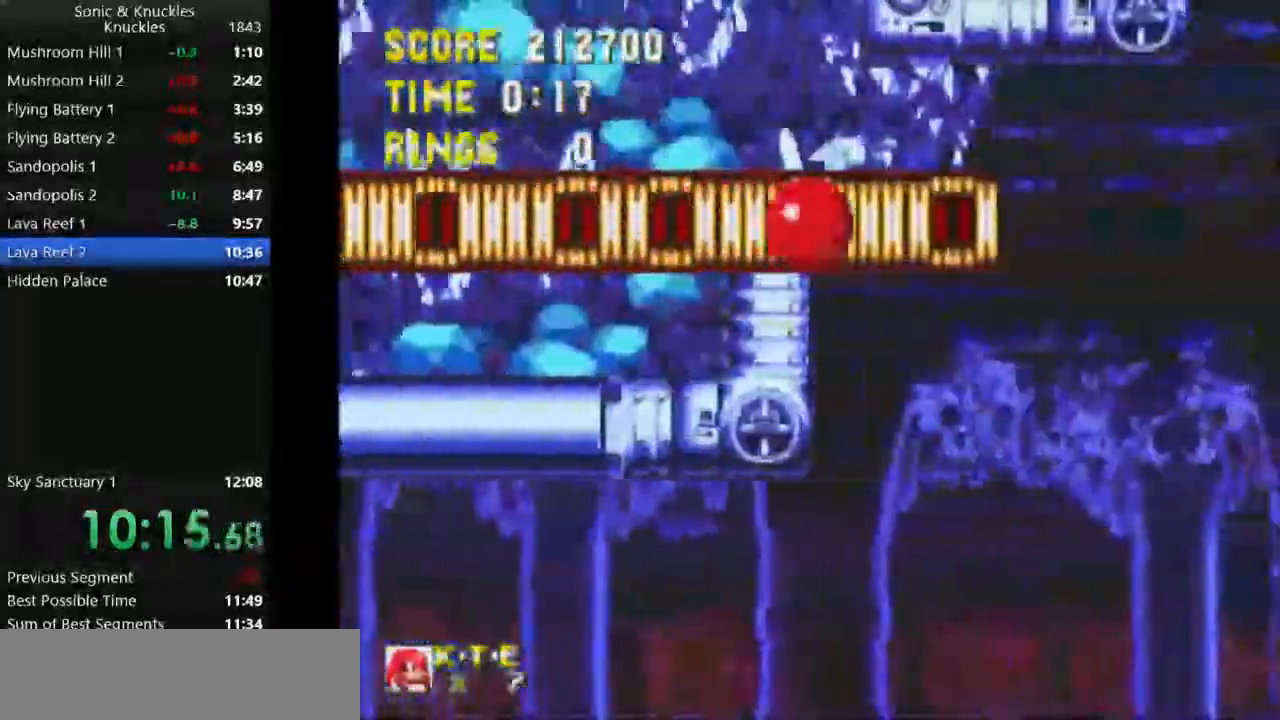
{"keys": ["left"], "events": []}
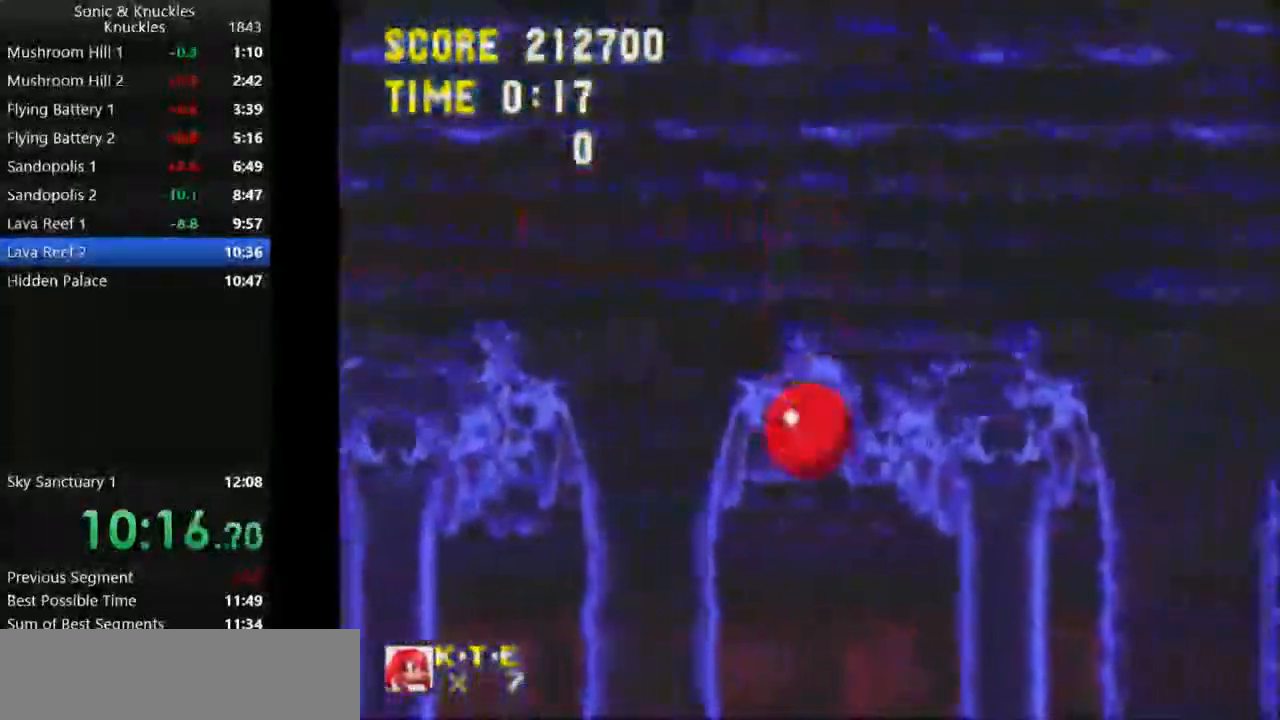
{"keys": [], "events": [[117, "down", "down"], [150, "left", "up"], [367, "x", "down"], [383, "down", "up"], [433, "x", "up"]]}
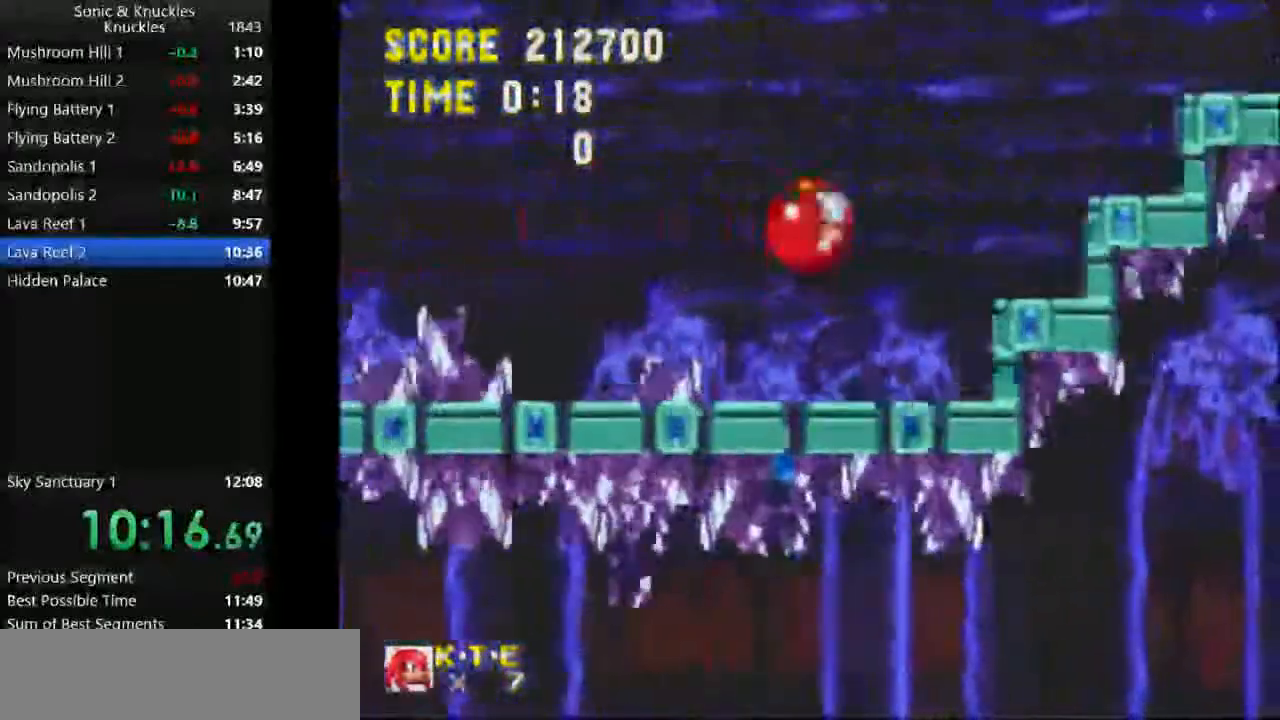
{"keys": [], "events": []}
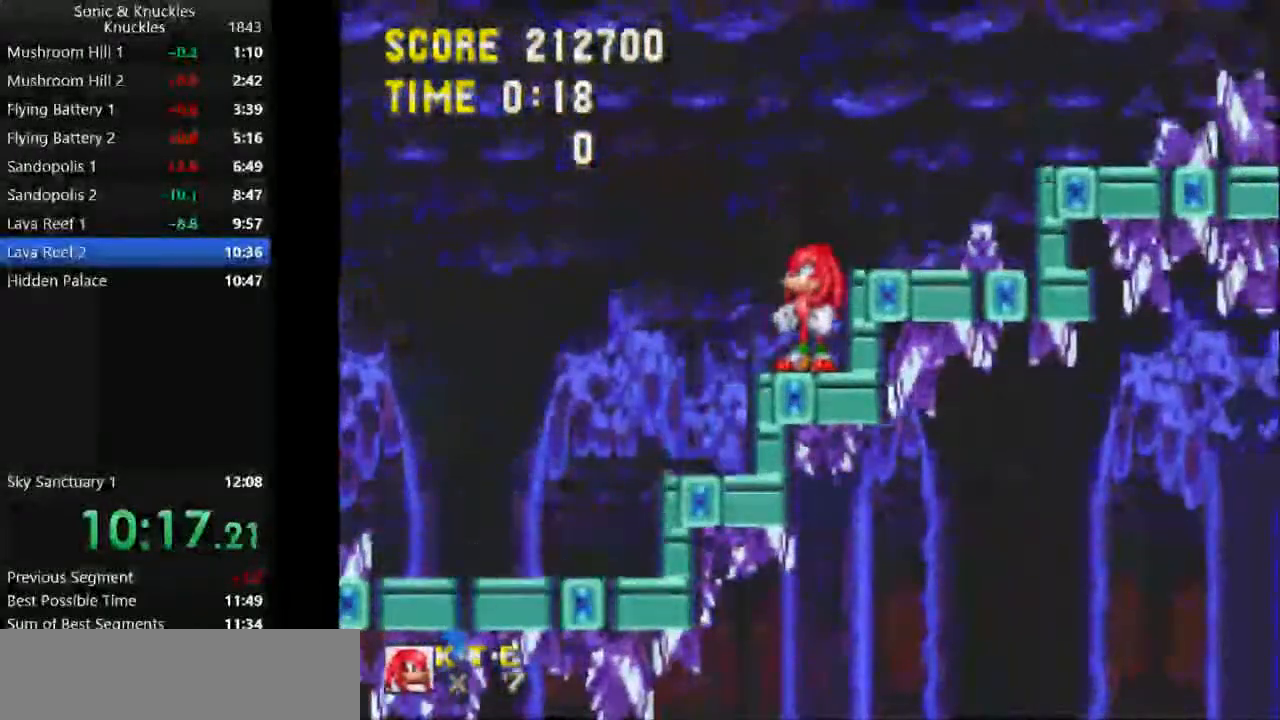
{"keys": ["right", "x"], "events": [[50, "right", "down"], [83, "x", "down"], [267, "x", "up"], [350, "x", "down"]]}
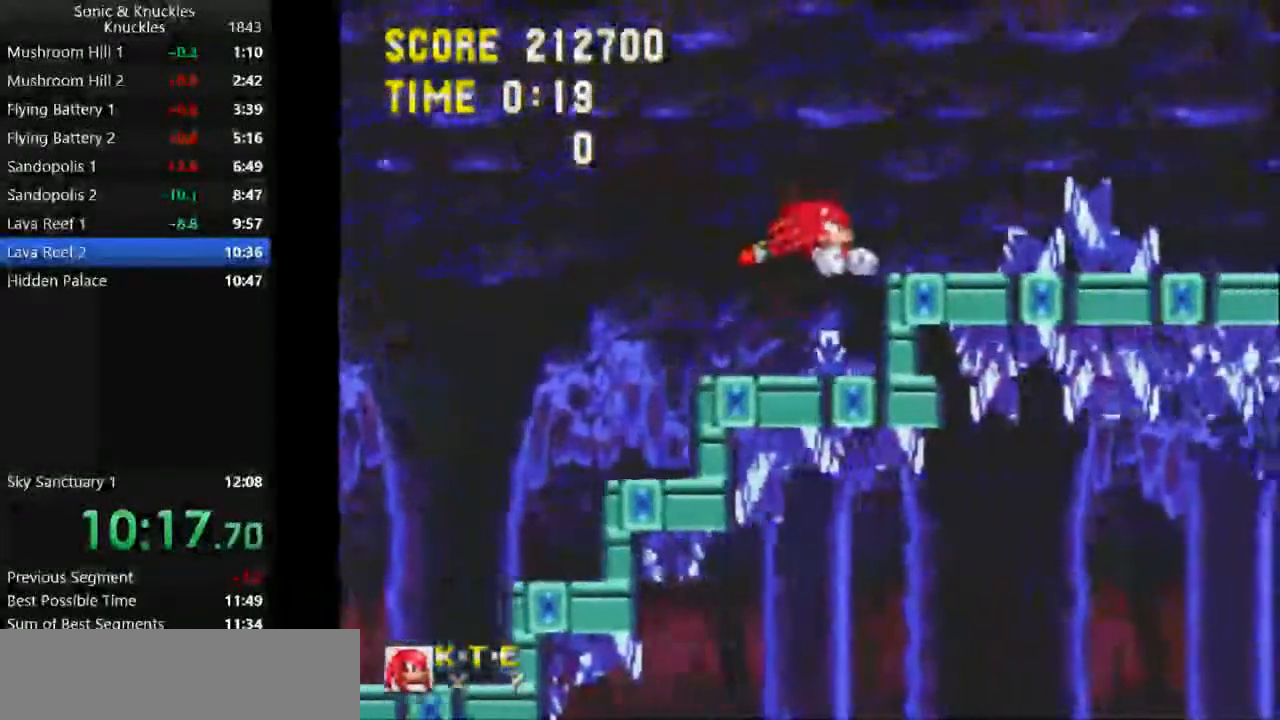
{"keys": ["right", "x"], "events": [[17, "right", "up"], [150, "down", "down"], [167, "x", "up"], [267, "x", "down"], [267, "z", "down"], [300, "c", "down"], [317, "right", "down"], [350, "down", "up"], [350, "z", "up"], [367, "x", "up"], [467, "c", "up"], [467, "x", "down"]]}
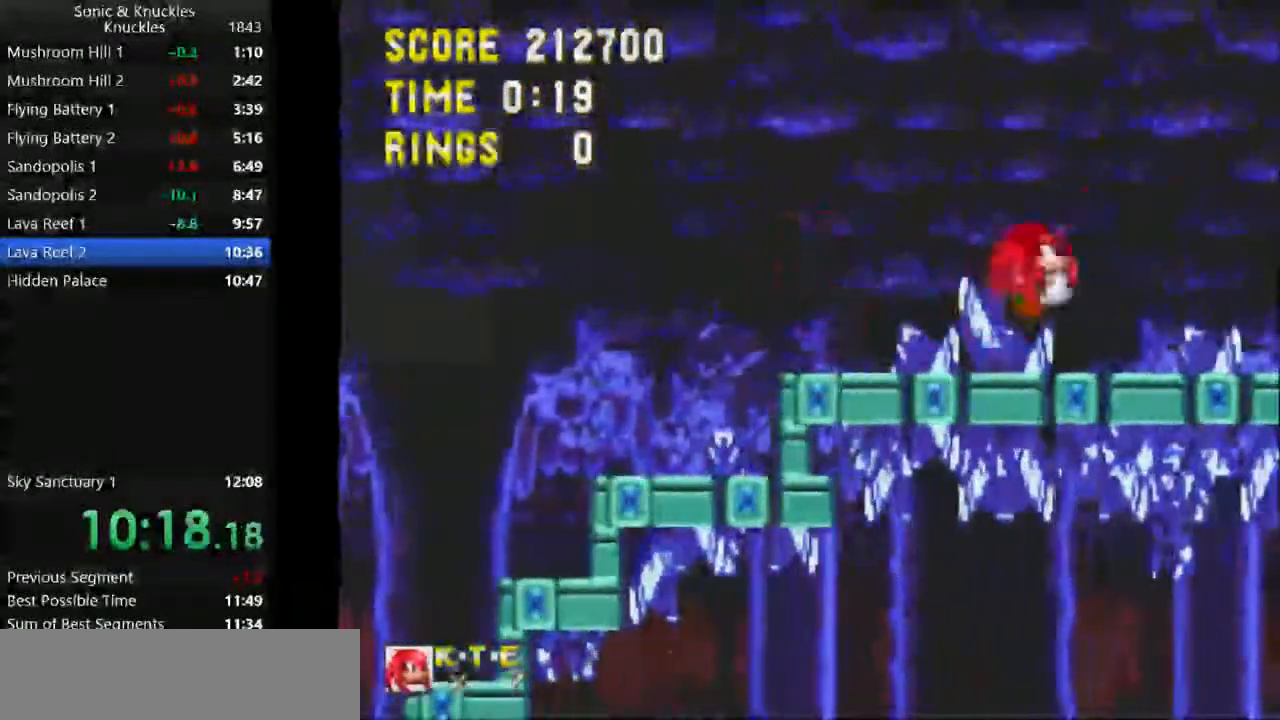
{"keys": ["right"], "events": [[467, "x", "up"]]}
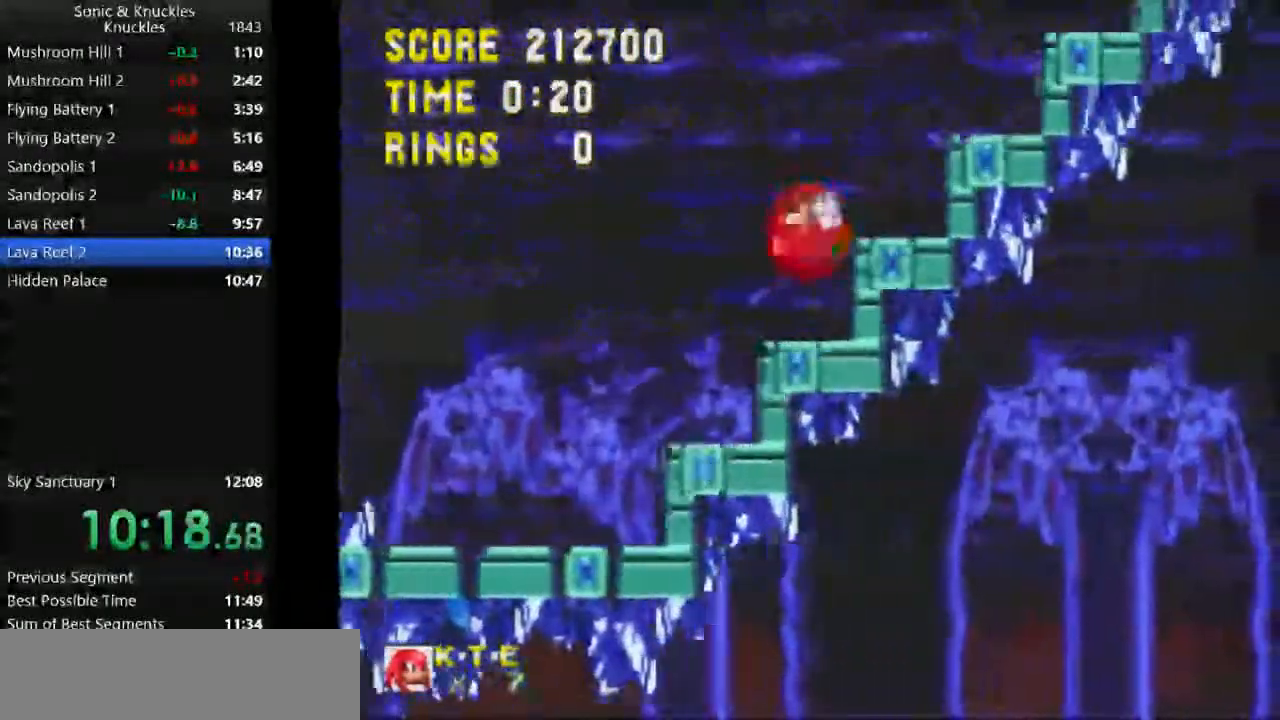
{"keys": ["right", "x"], "events": [[117, "x", "down"], [333, "x", "up"], [367, "x", "down"]]}
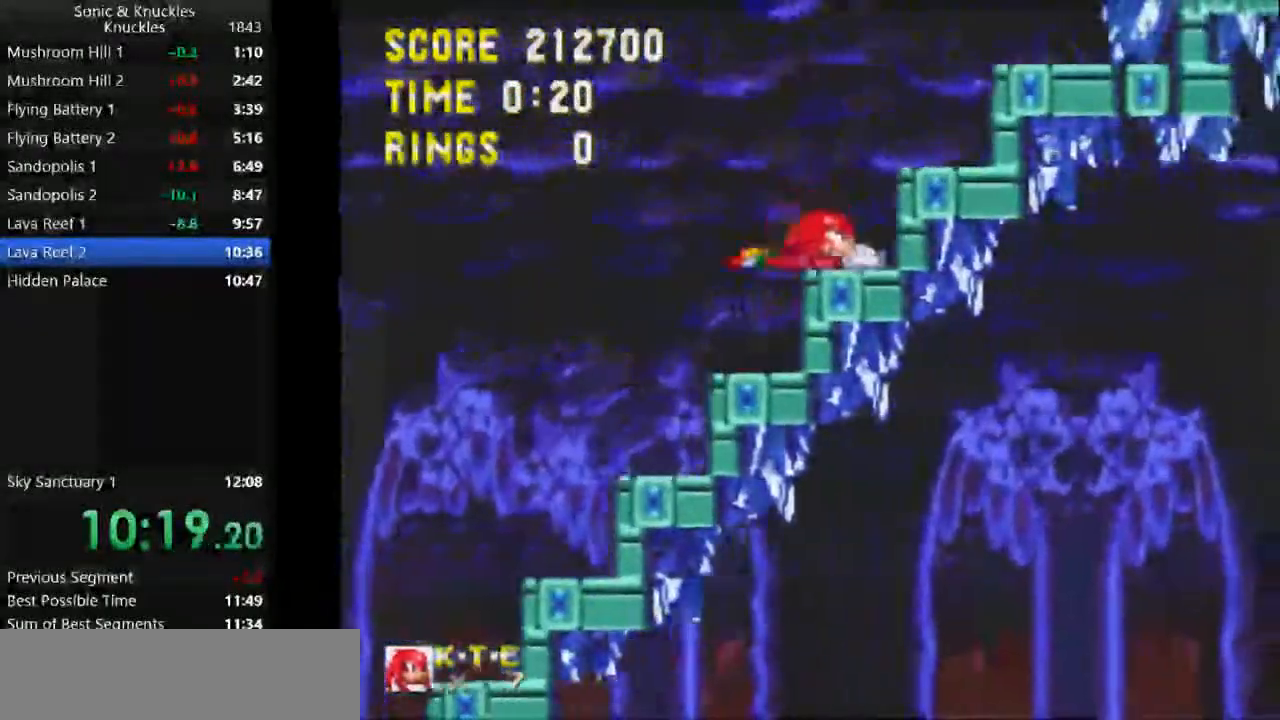
{"keys": ["right", "x"], "events": [[50, "x", "up"], [100, "x", "down"], [300, "x", "up"], [367, "x", "down"]]}
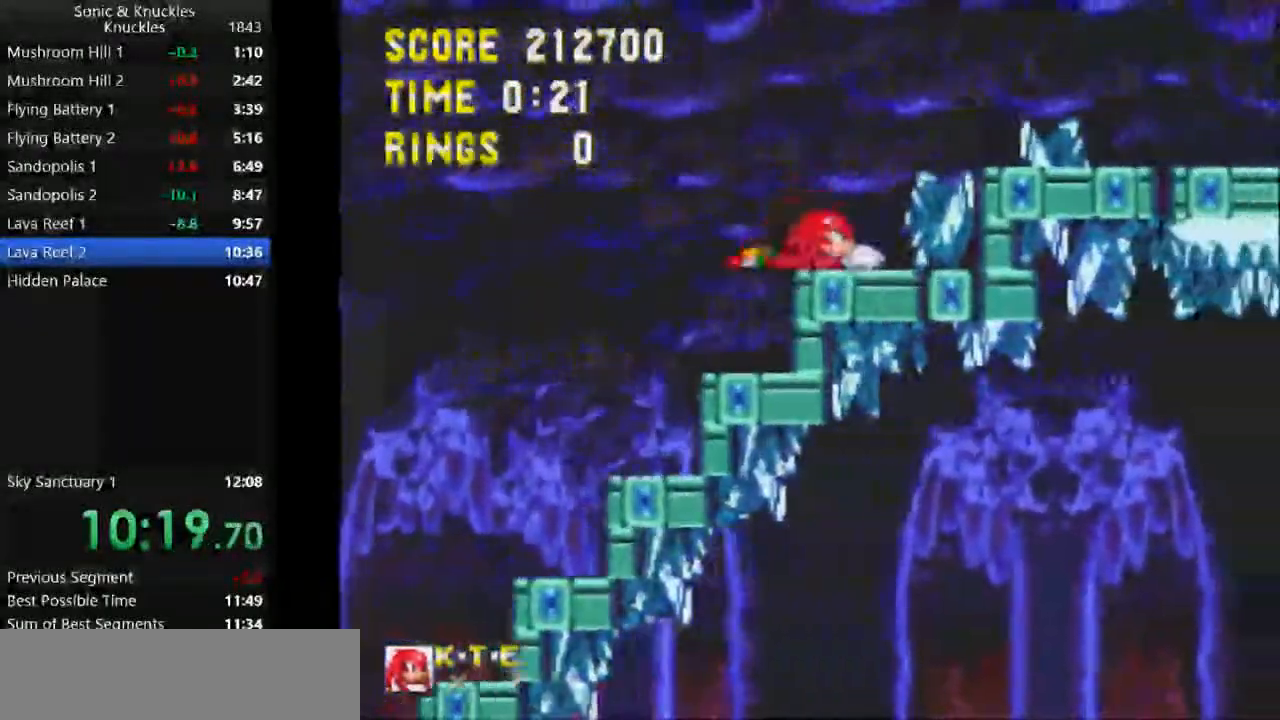
{"keys": ["right", "x"], "events": [[83, "x", "up"], [117, "x", "down"], [217, "x", "up"], [267, "x", "down"]]}
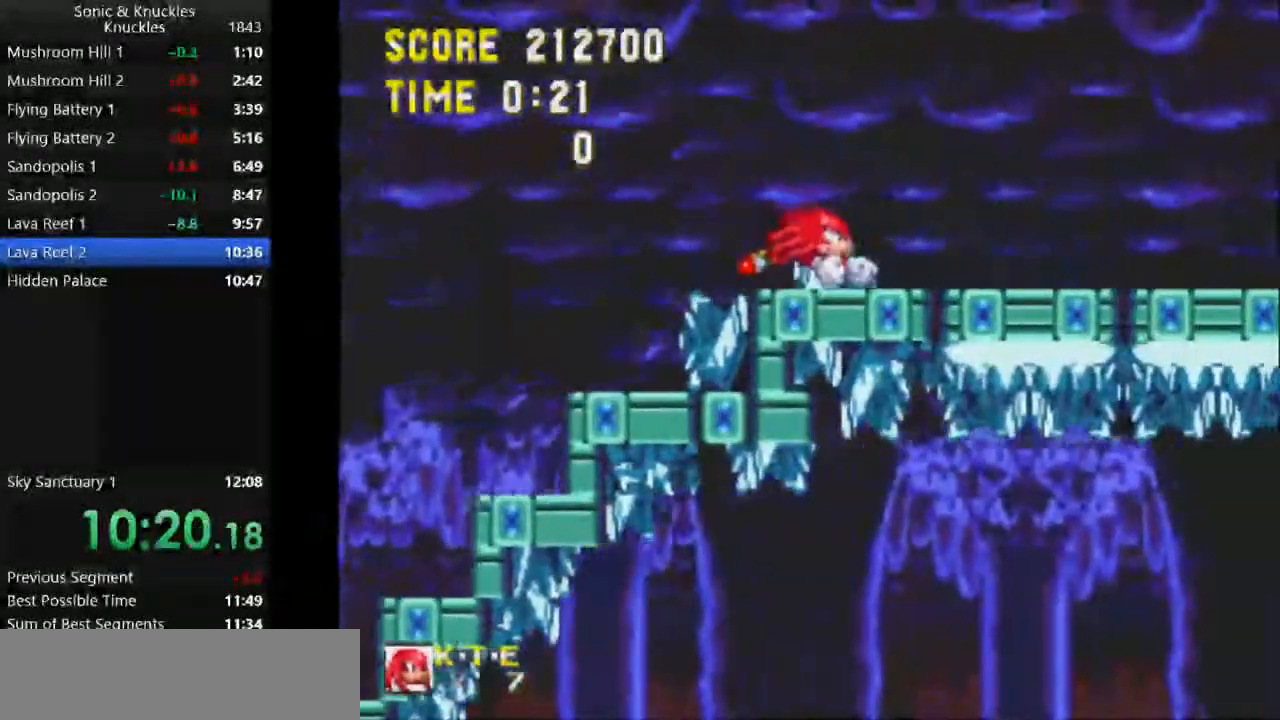
{"keys": ["left"], "events": [[450, "x", "up"], [483, "left", "down"], [500, "right", "up"]]}